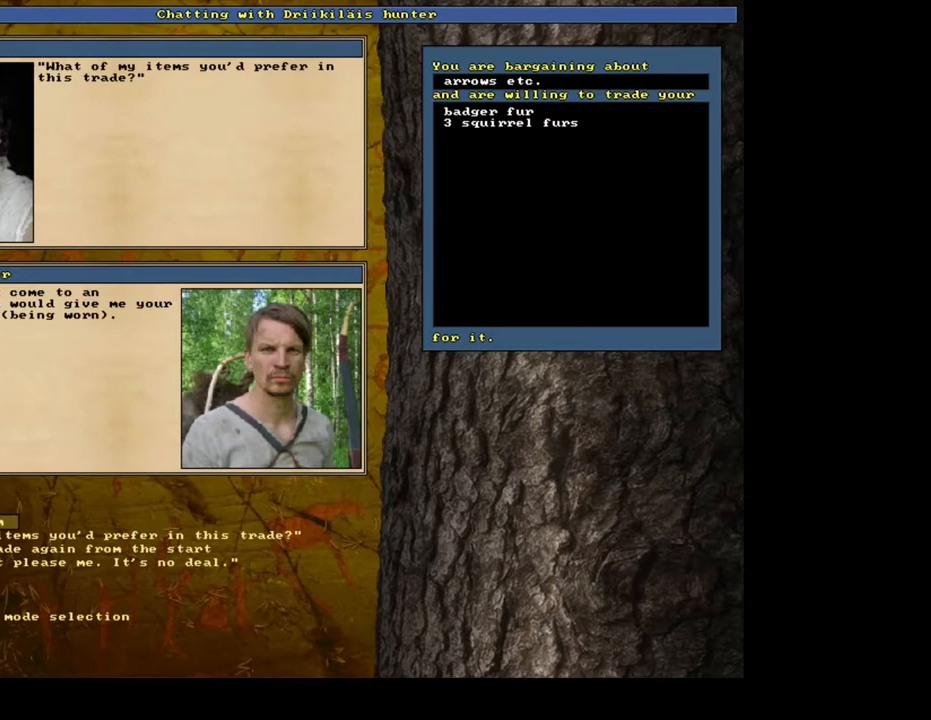
Gameplay with keyboard and mouse; each line is a JSON object with the keys and mouse buttons held at the frame after it. "events" lists presses ("down") and releases ("up") of ".", "/", "0", "1", "2", "3", "4", "5", "6", "7", "8", "9", "a", "alt_l", "alt_r", "b", "backslash", "backspace", "c", "caps_lock", "comma", "ctrl_l", "ctrl_r", "d", "down", "e", "equals", "escape", "f", "f1", "f10", "f11", "f12", "f2", "f3", "f4", "f5", "f6", "f7", "f8", "f9", "g", "h", "i", "j", "k", "l", "lbracket", "left", "m", "minus", "n", "num0", "num1", "num2", "num3", "num4", "num5", "num6", "num7", "num8", "num9", "o", "p", "q", "quote", "r", "rbracket", "return", "right", "s", "semicolon", "shift_l", "shift_r", "space", "super", "t", "tab", "tilde", "u", "up", "v", "w", "x", "y", "z", "mouse_left", "mouse_wheel", "mouse_right", "mouse_mb4" and "mouse_mb5" between this image and that frame as [ms after this image, input, new state], when the widget could be followed in between. "mouse_left", "mouse_wheel", "mouse_right", "mouse_mb4", "mouse_mb5" = the "left", "wheel", "right", "mb4", "mb5" buttons of the "mouse" list. No other keys are recorded. "wheel" means that the mouse wheel is clicked or scrolled. Mouse movement is not recorded.
{"keys": [], "mouse": [], "events": [[83, "escape", "down"], [150, "escape", "up"], [333, "shift_l", "down"], [400, "c", "down"], [500, "c", "up"], [500, "shift_l", "up"]]}
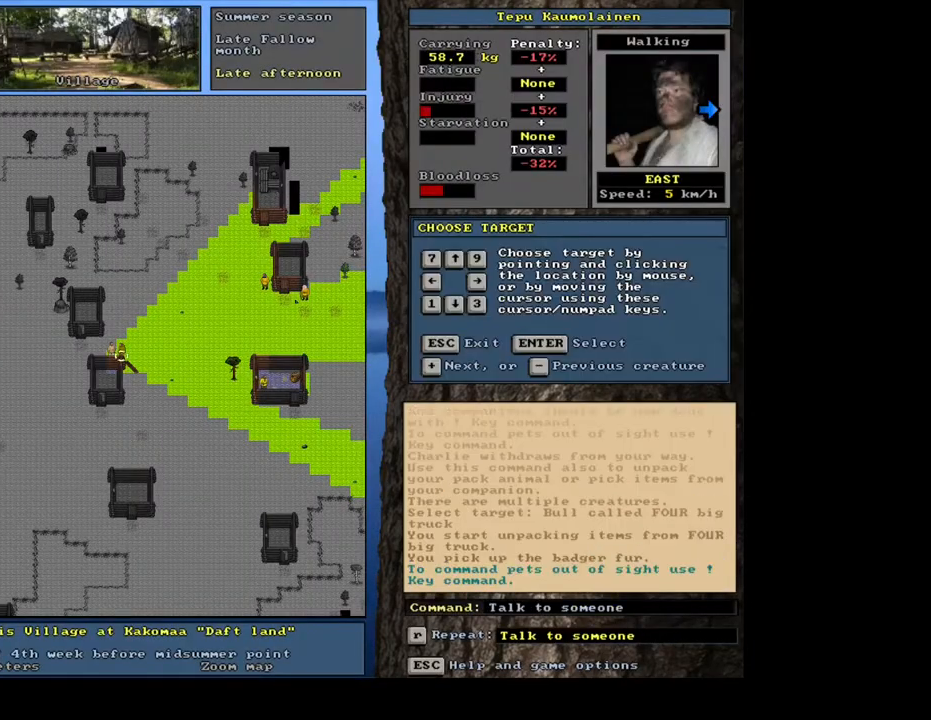
{"keys": [], "mouse": [], "events": [[133, "return", "down"], [233, "return", "up"]]}
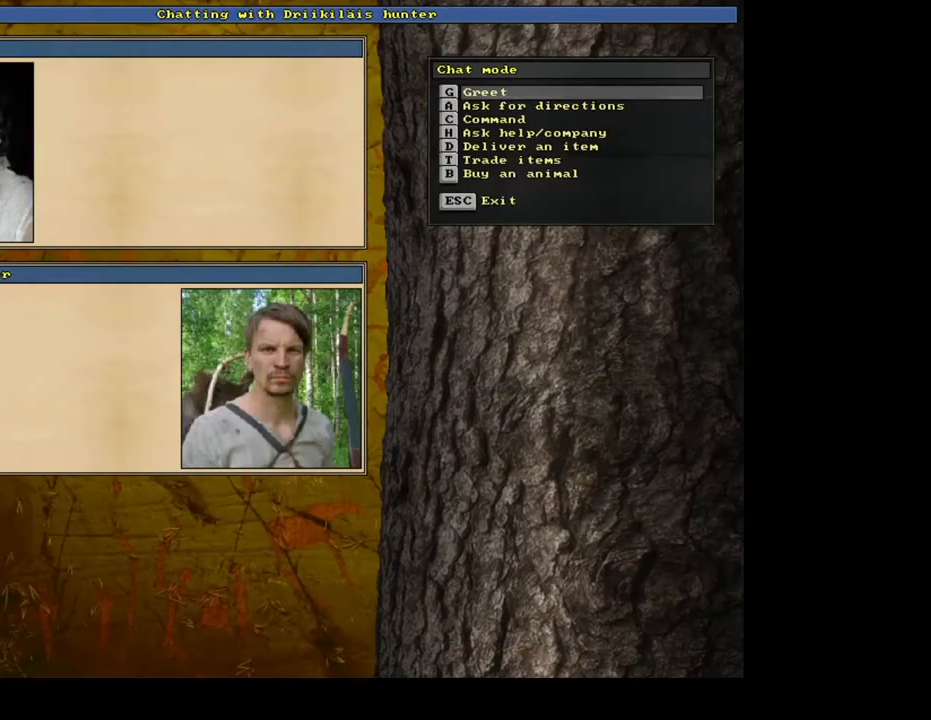
{"keys": [], "mouse": [], "events": [[67, "t", "down"], [167, "t", "up"]]}
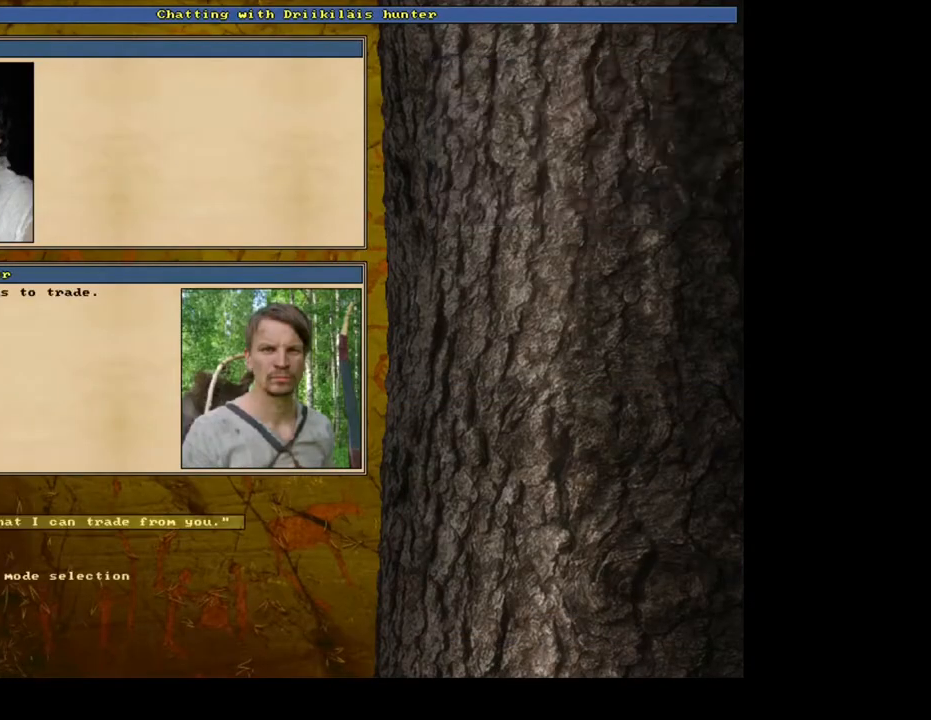
{"keys": [], "mouse": [], "events": [[50, "return", "down"], [117, "return", "up"]]}
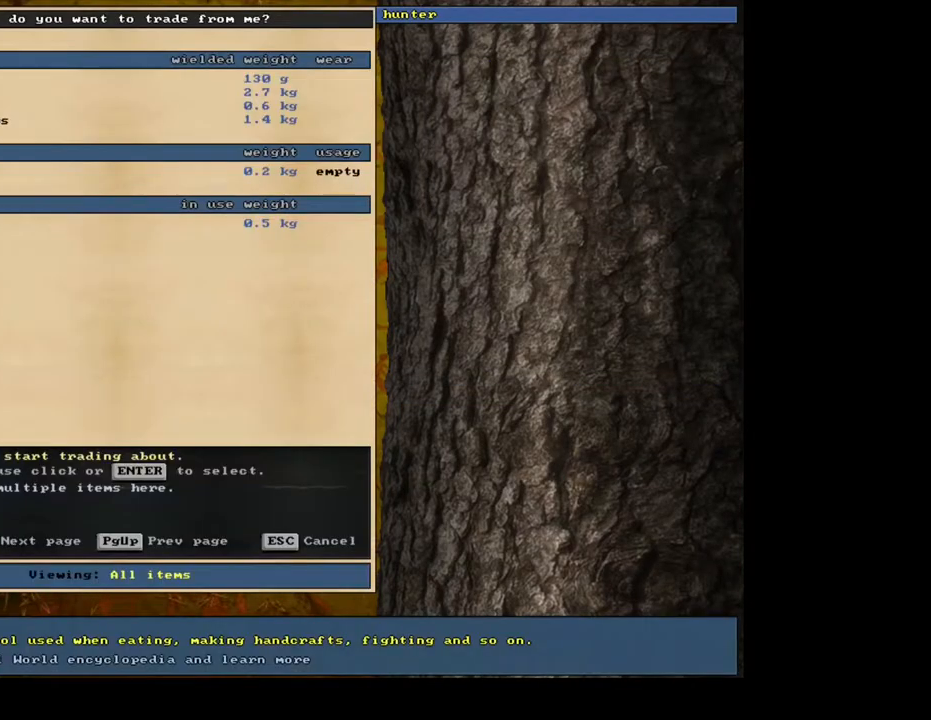
{"keys": [], "mouse": [], "events": [[267, "down", "down"], [333, "down", "up"], [417, "down", "down"], [500, "down", "up"]]}
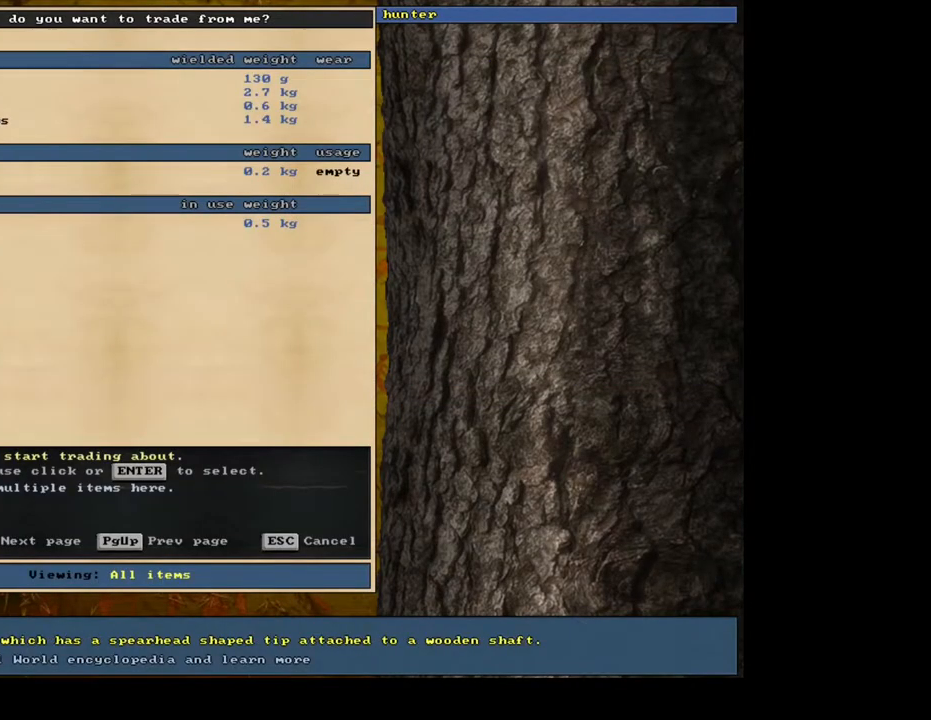
{"keys": [], "mouse": [], "events": [[150, "return", "down"], [217, "return", "up"], [367, "return", "down"], [450, "return", "up"]]}
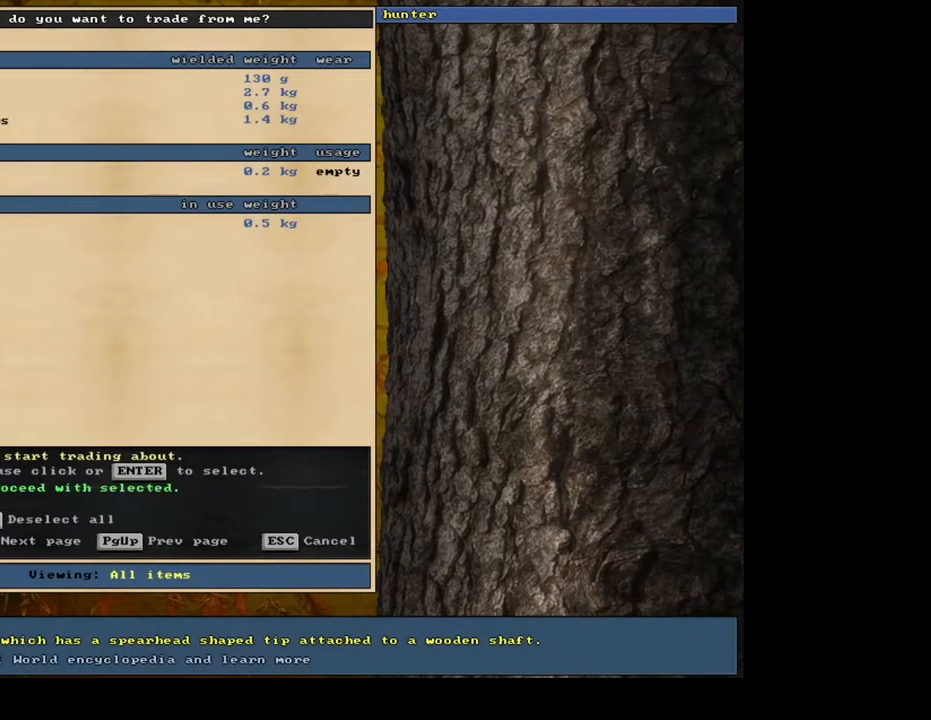
{"keys": ["space"], "mouse": [], "events": [[400, "space", "down"]]}
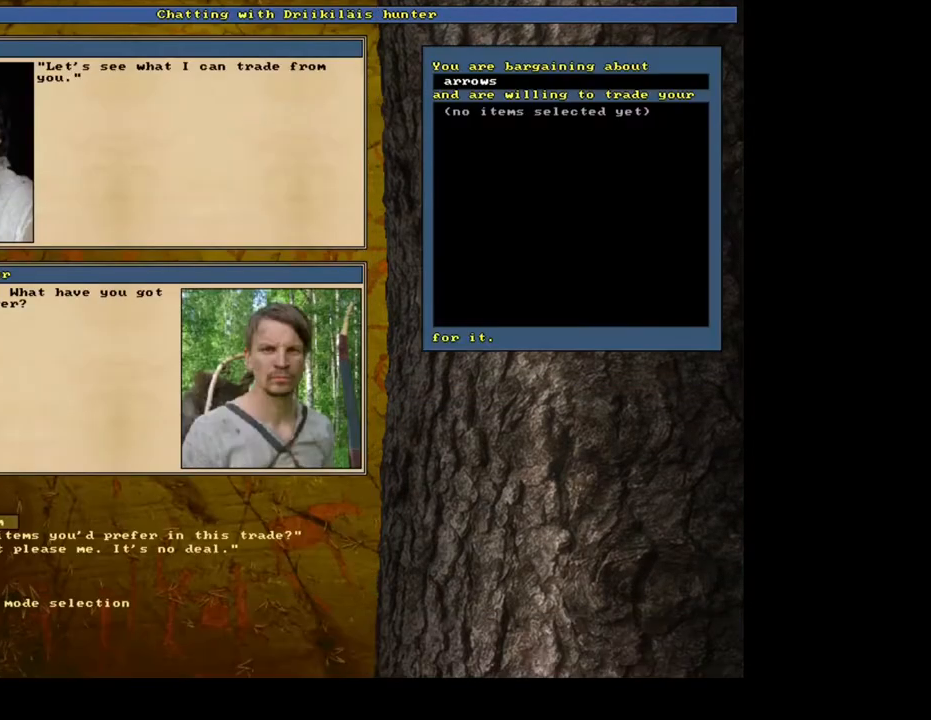
{"keys": [], "mouse": [], "events": [[33, "space", "up"]]}
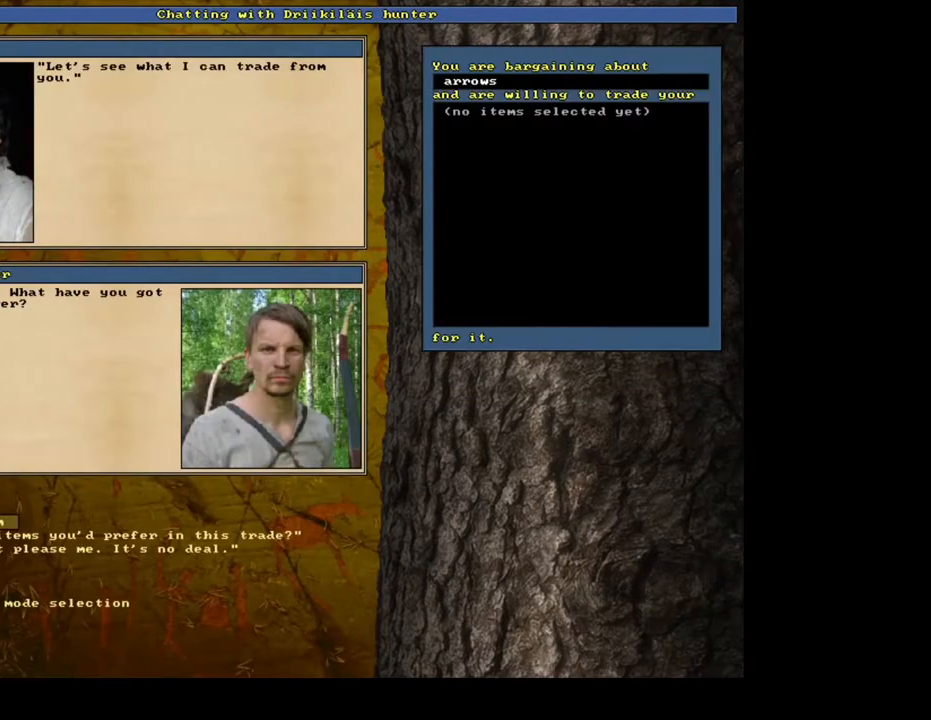
{"keys": [], "mouse": [], "events": []}
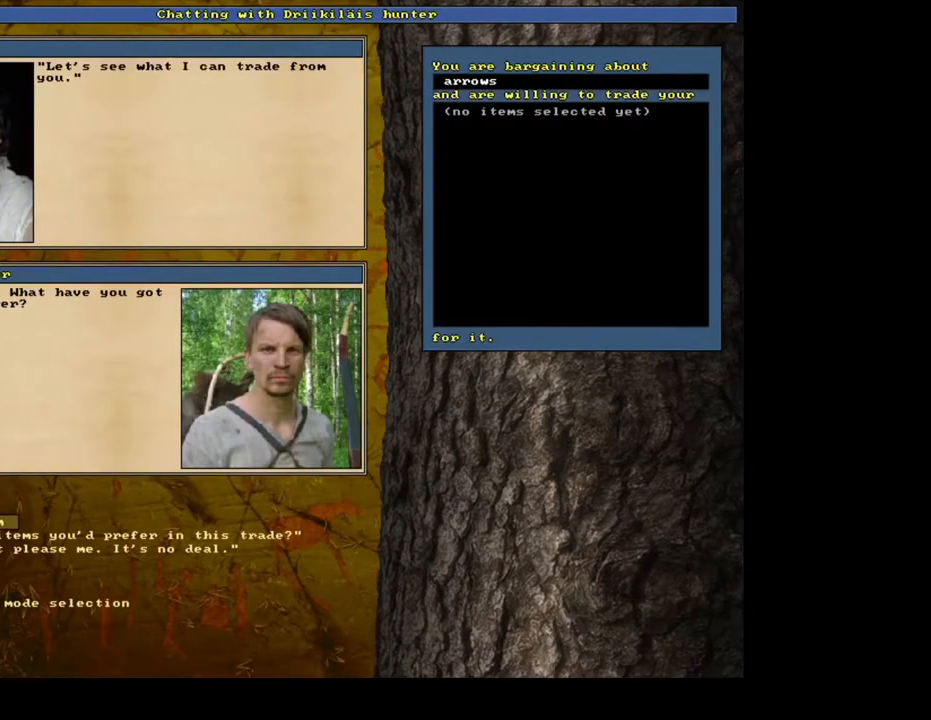
{"keys": [], "mouse": [], "events": [[217, "return", "down"], [283, "return", "up"]]}
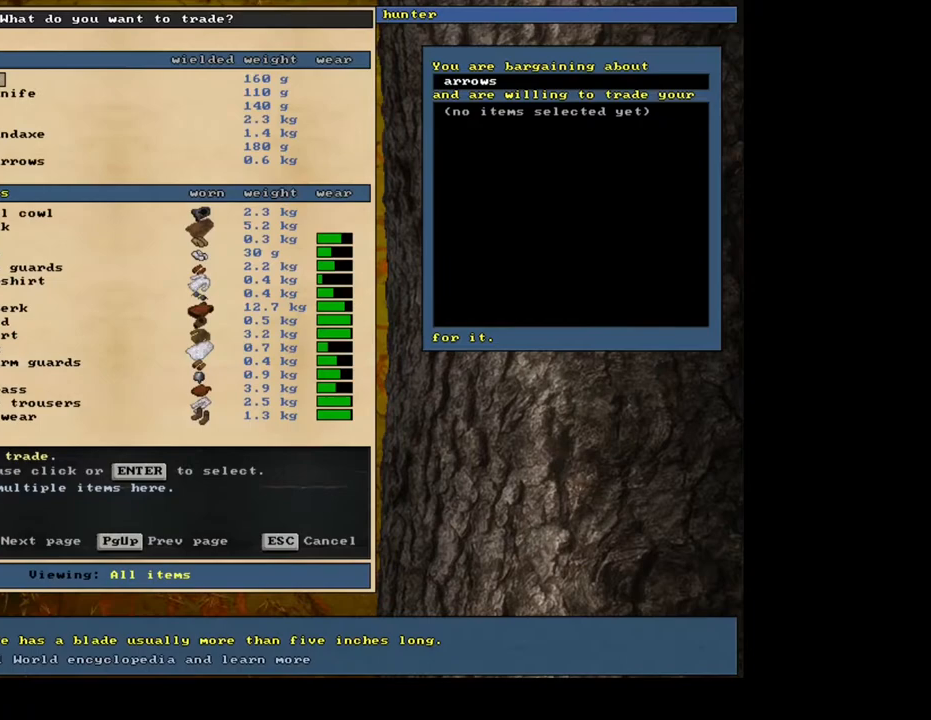
{"keys": [], "mouse": [], "events": [[67, "tab", "down"], [100, "h", "down"], [200, "h", "up"], [200, "tab", "up"]]}
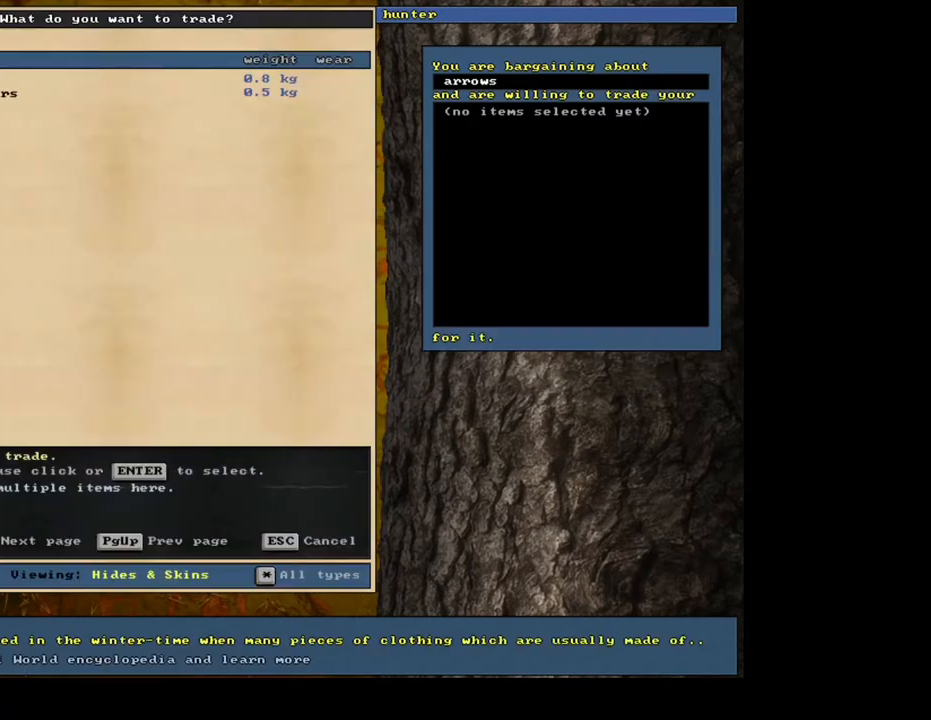
{"keys": [], "mouse": [], "events": [[83, "shift_l", "down"], [133, "equals", "down"], [233, "equals", "up"], [283, "shift_l", "up"], [350, "space", "down"], [450, "space", "up"]]}
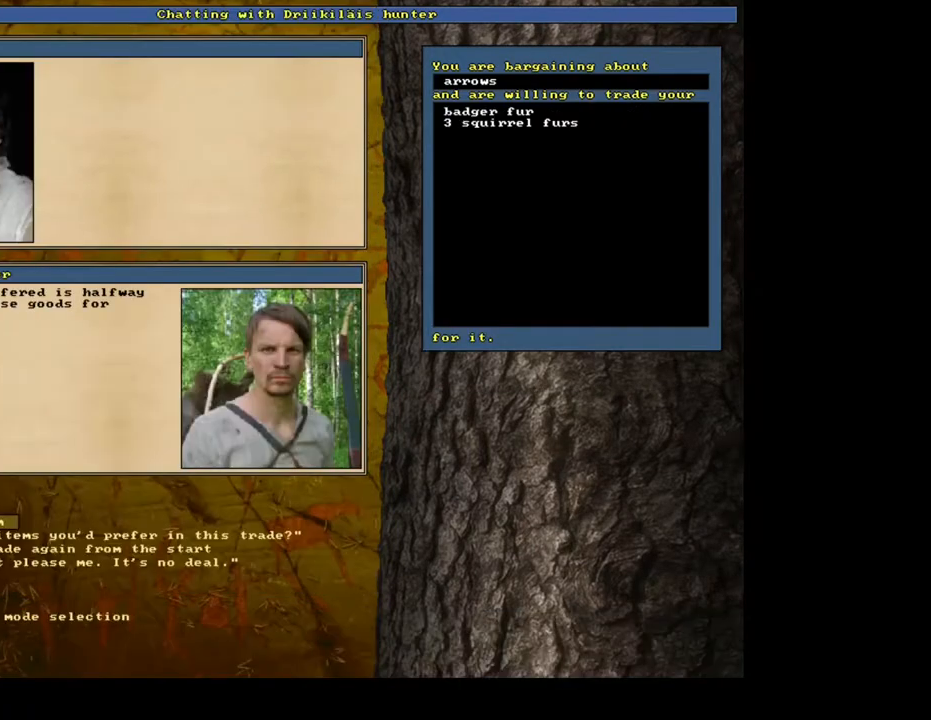
{"keys": [], "mouse": [], "events": []}
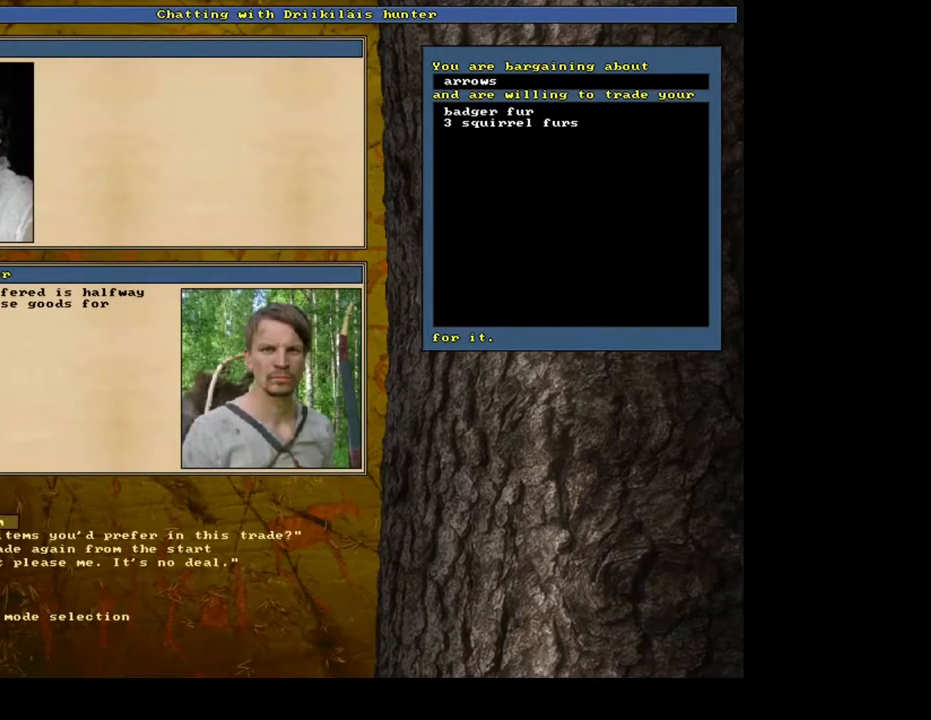
{"keys": [], "mouse": [], "events": []}
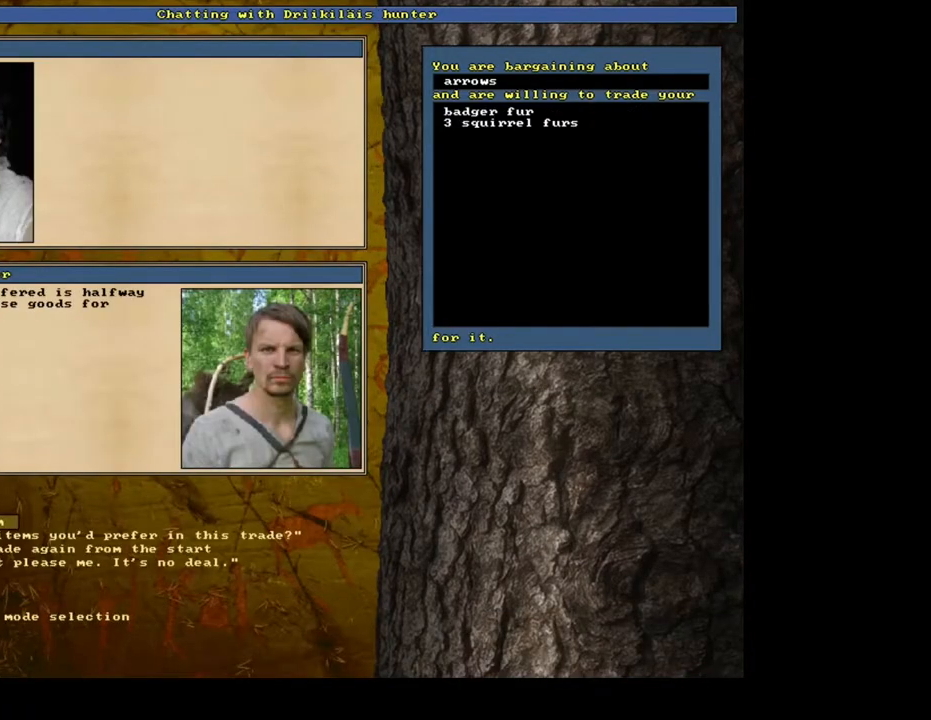
{"keys": [], "mouse": [], "events": []}
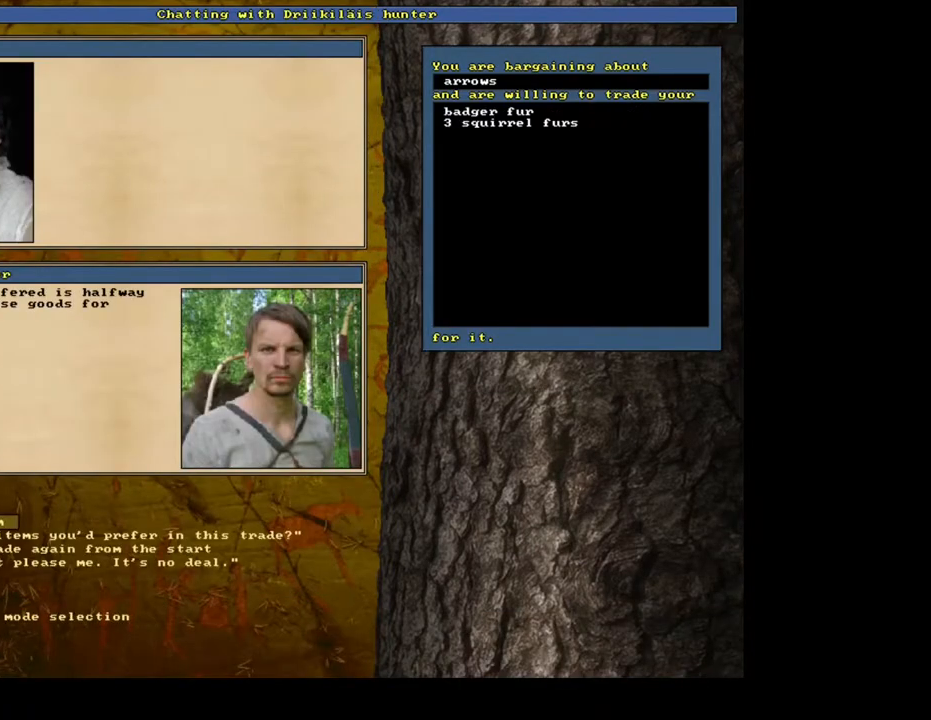
{"keys": [], "mouse": [], "events": [[50, "down", "down"], [133, "down", "up"], [350, "return", "down"], [417, "return", "up"]]}
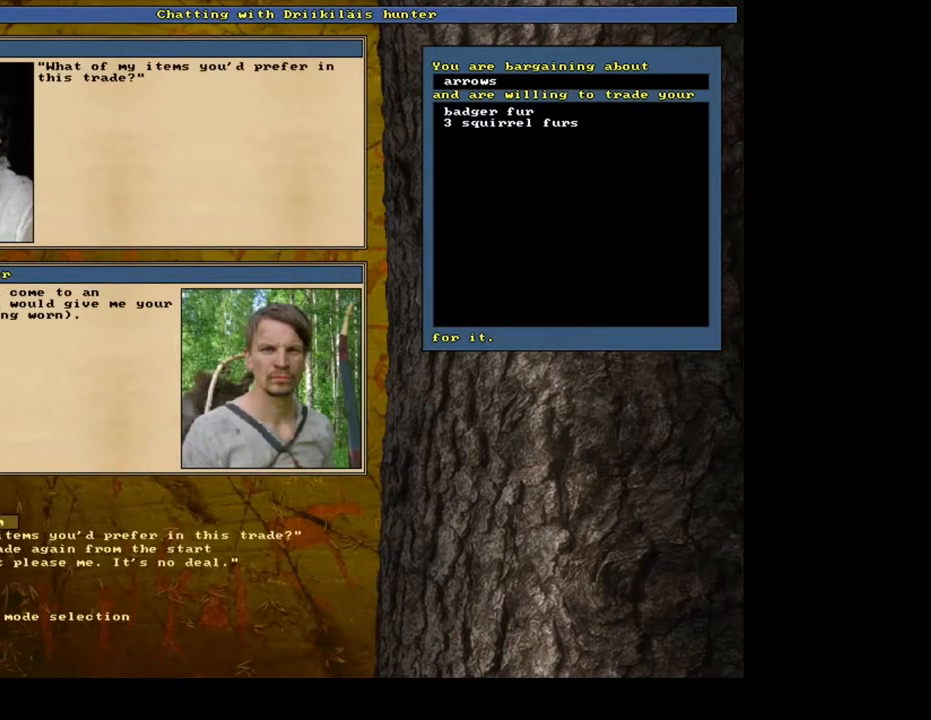
{"keys": [], "mouse": [], "events": []}
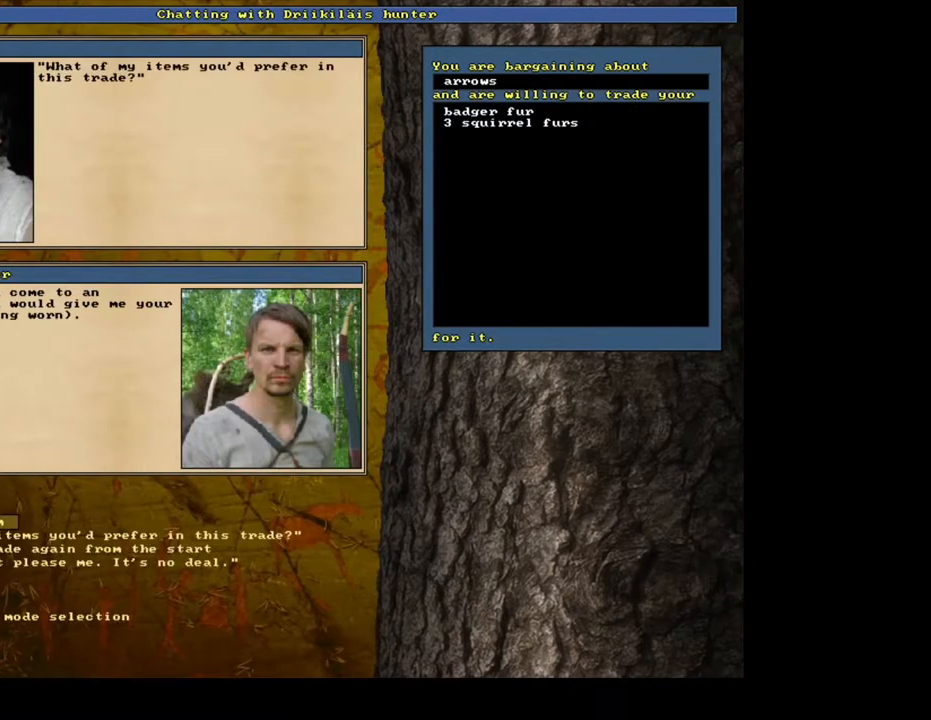
{"keys": [], "mouse": [], "events": []}
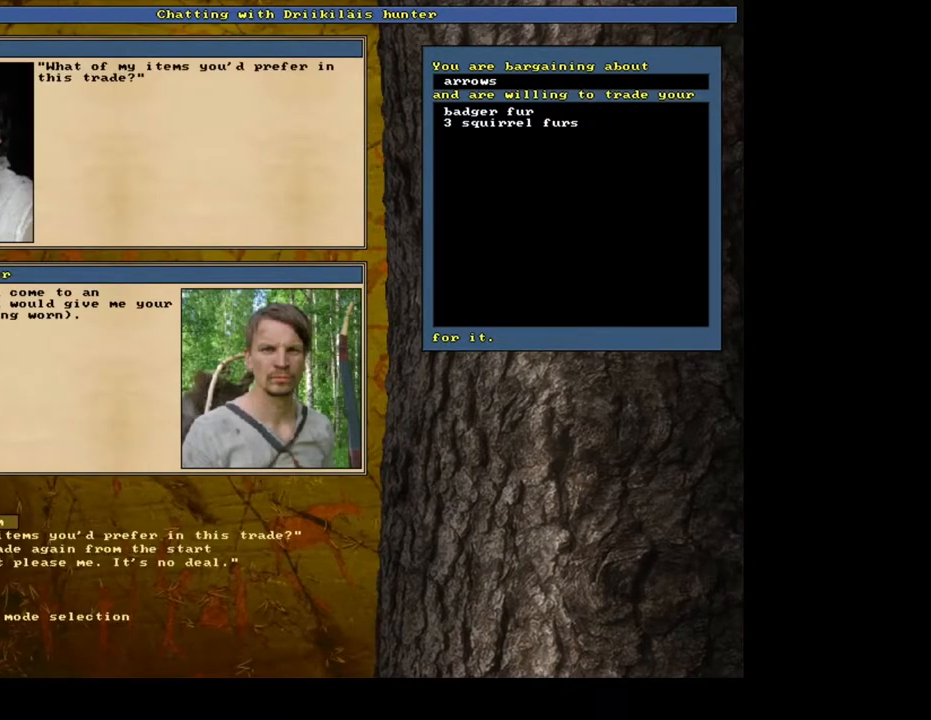
{"keys": [], "mouse": [], "events": []}
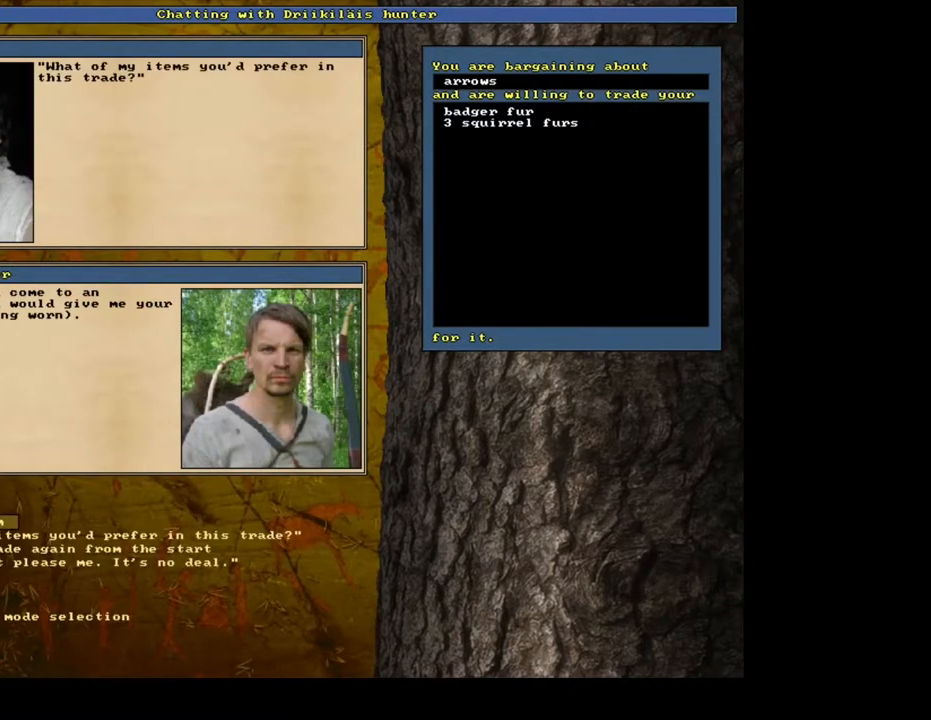
{"keys": [], "mouse": [], "events": [[50, "escape", "down"], [133, "escape", "up"]]}
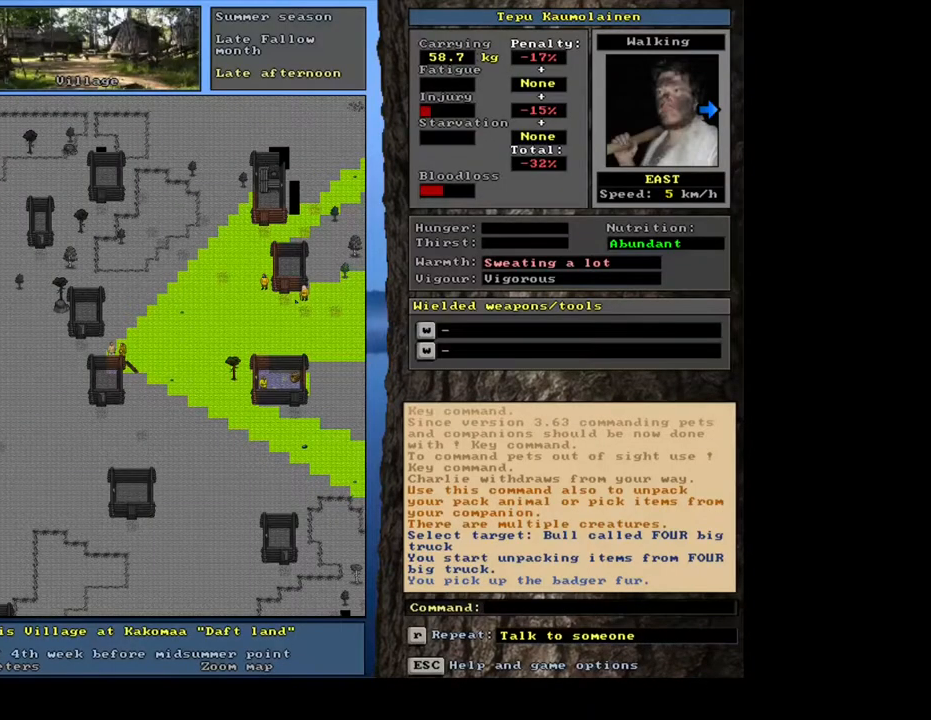
{"keys": [], "mouse": [], "events": [[383, "num3", "down"], [483, "num3", "up"]]}
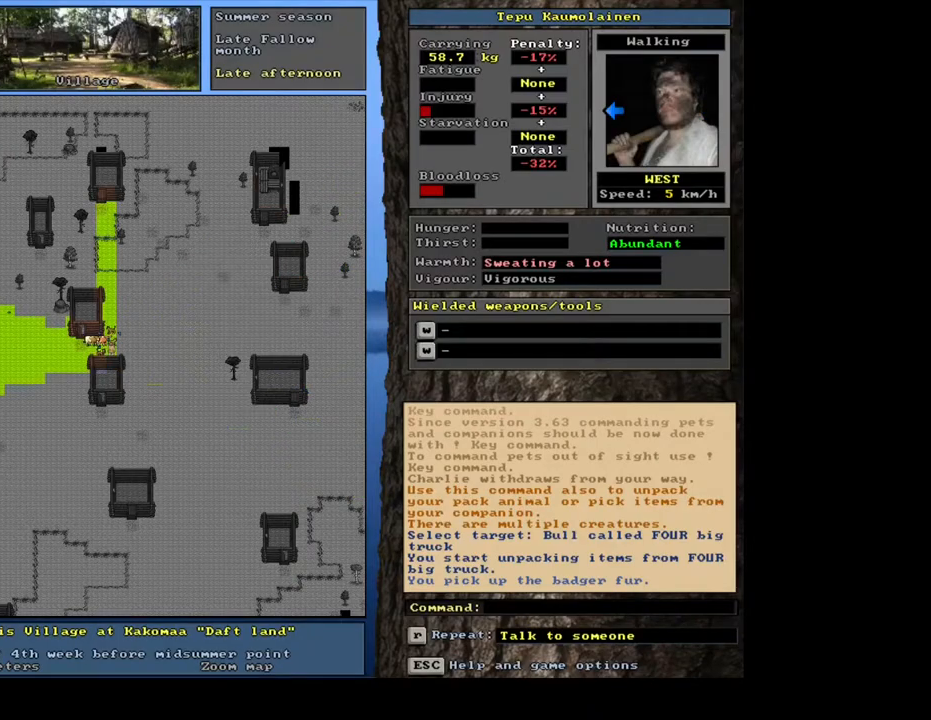
{"keys": ["ctrl_l", "num7"], "mouse": [], "events": [[367, "ctrl_l", "down"], [467, "num7", "down"]]}
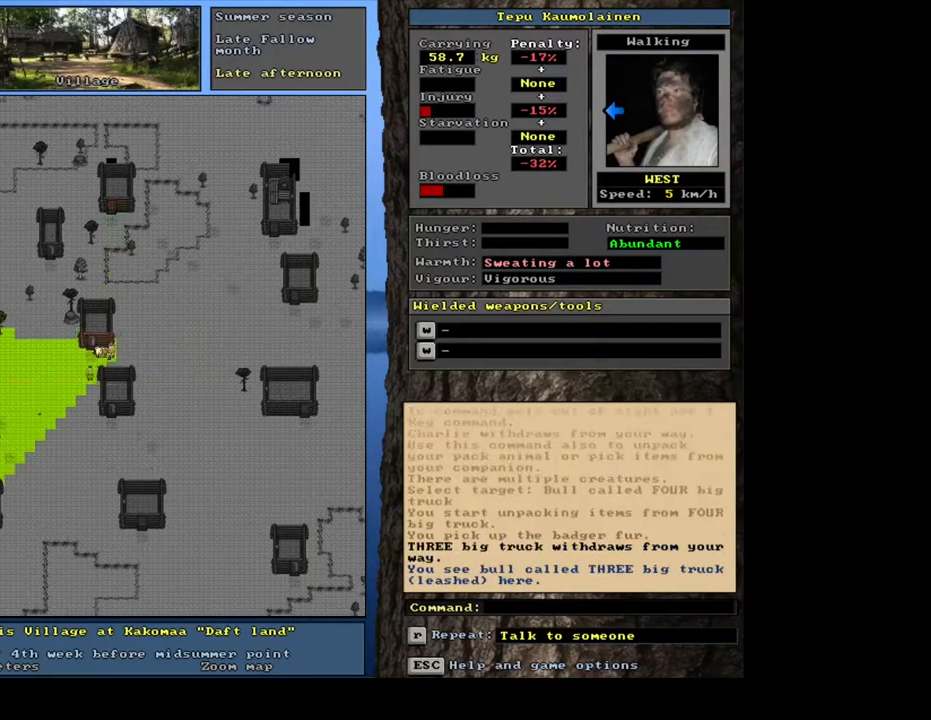
{"keys": [], "mouse": [], "events": [[50, "num7", "up"], [117, "ctrl_l", "up"]]}
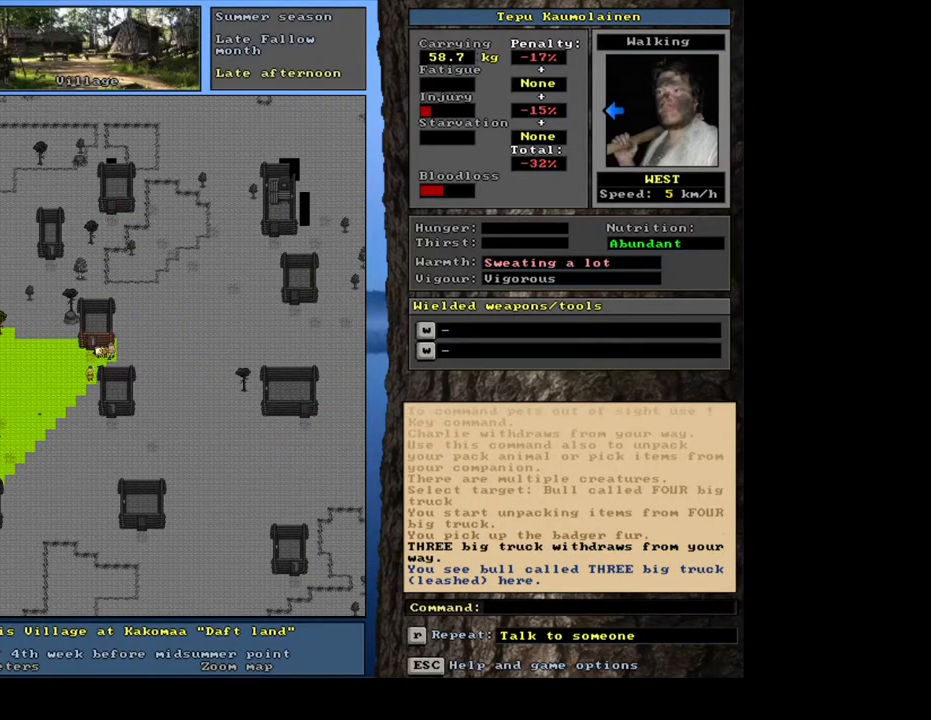
{"keys": ["left"], "mouse": [], "events": [[133, "shift_l", "down"], [217, "g", "down"], [317, "g", "up"], [317, "shift_l", "up"], [450, "left", "down"]]}
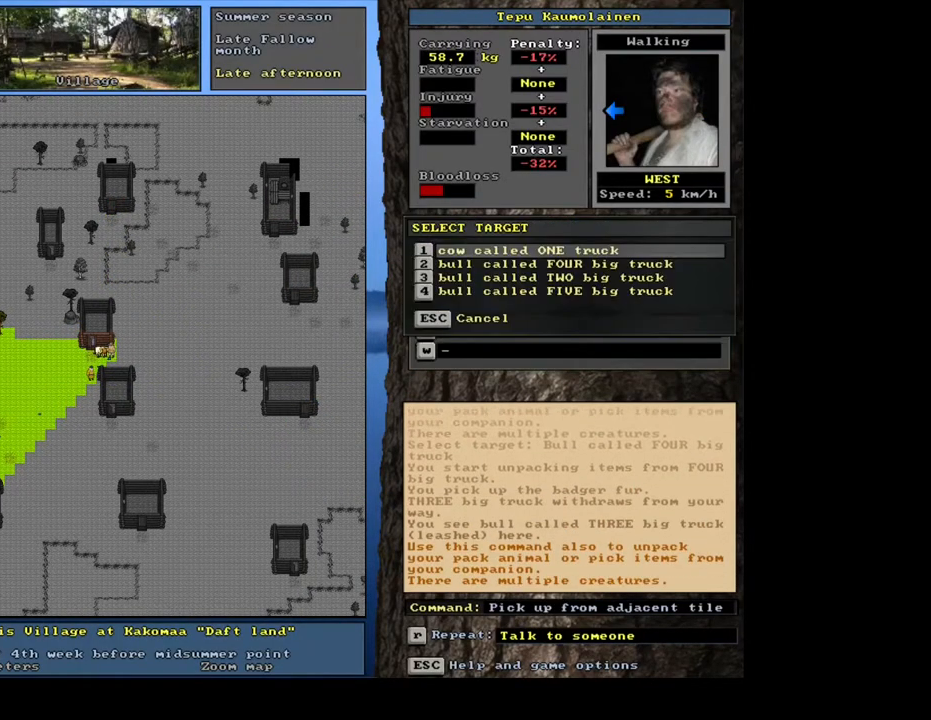
{"keys": [], "mouse": [], "events": [[33, "left", "up"]]}
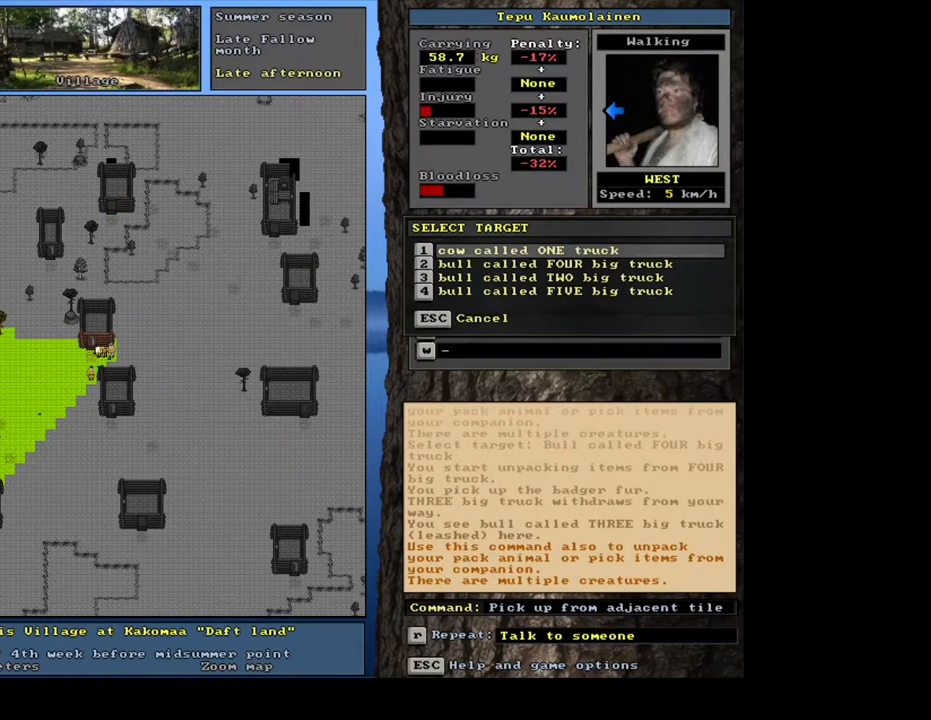
{"keys": [], "mouse": [], "events": [[167, "down", "down"], [250, "down", "up"], [317, "down", "down"], [367, "down", "up"]]}
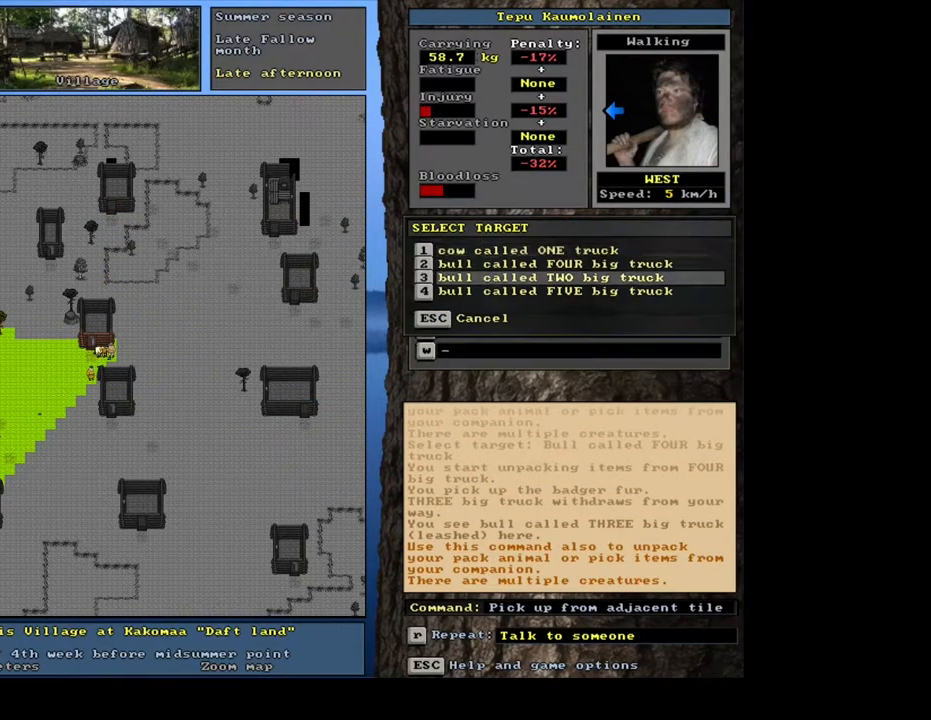
{"keys": [], "mouse": [], "events": [[117, "up", "down"], [167, "up", "up"], [217, "return", "down"], [333, "return", "up"]]}
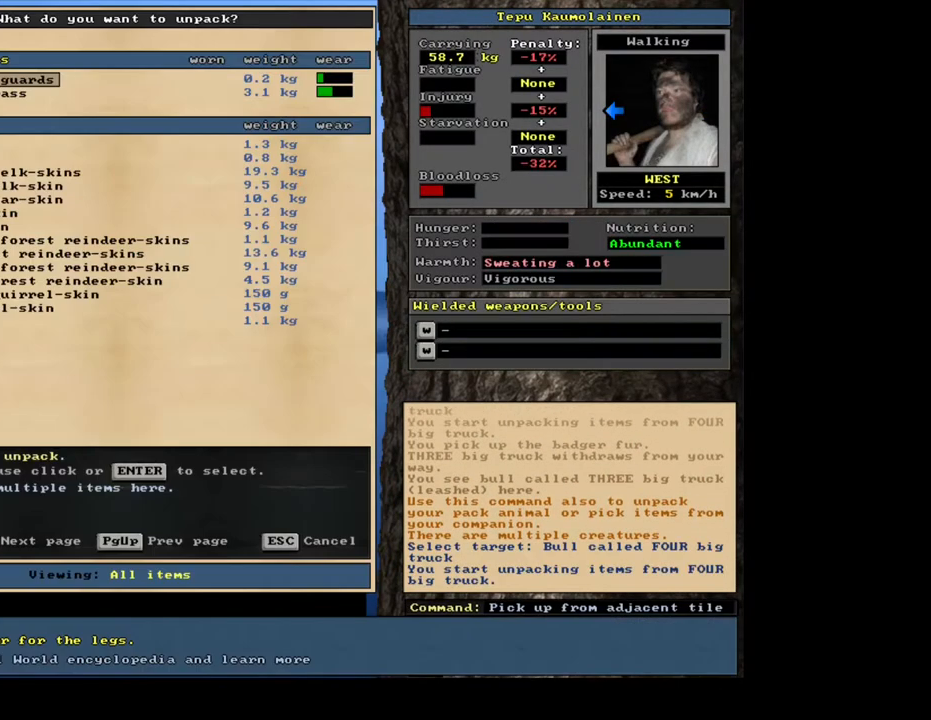
{"keys": ["down"], "mouse": [], "events": [[483, "down", "down"]]}
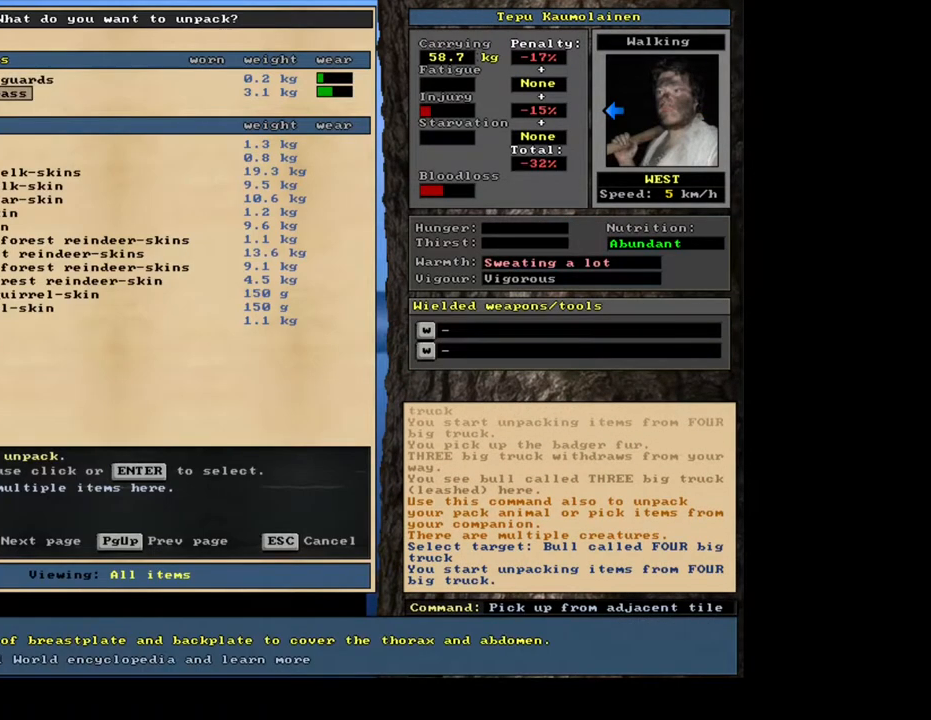
{"keys": [], "mouse": [], "events": [[17, "down", "up"], [117, "down", "down"], [183, "down", "up"], [250, "down", "down"], [350, "down", "up"]]}